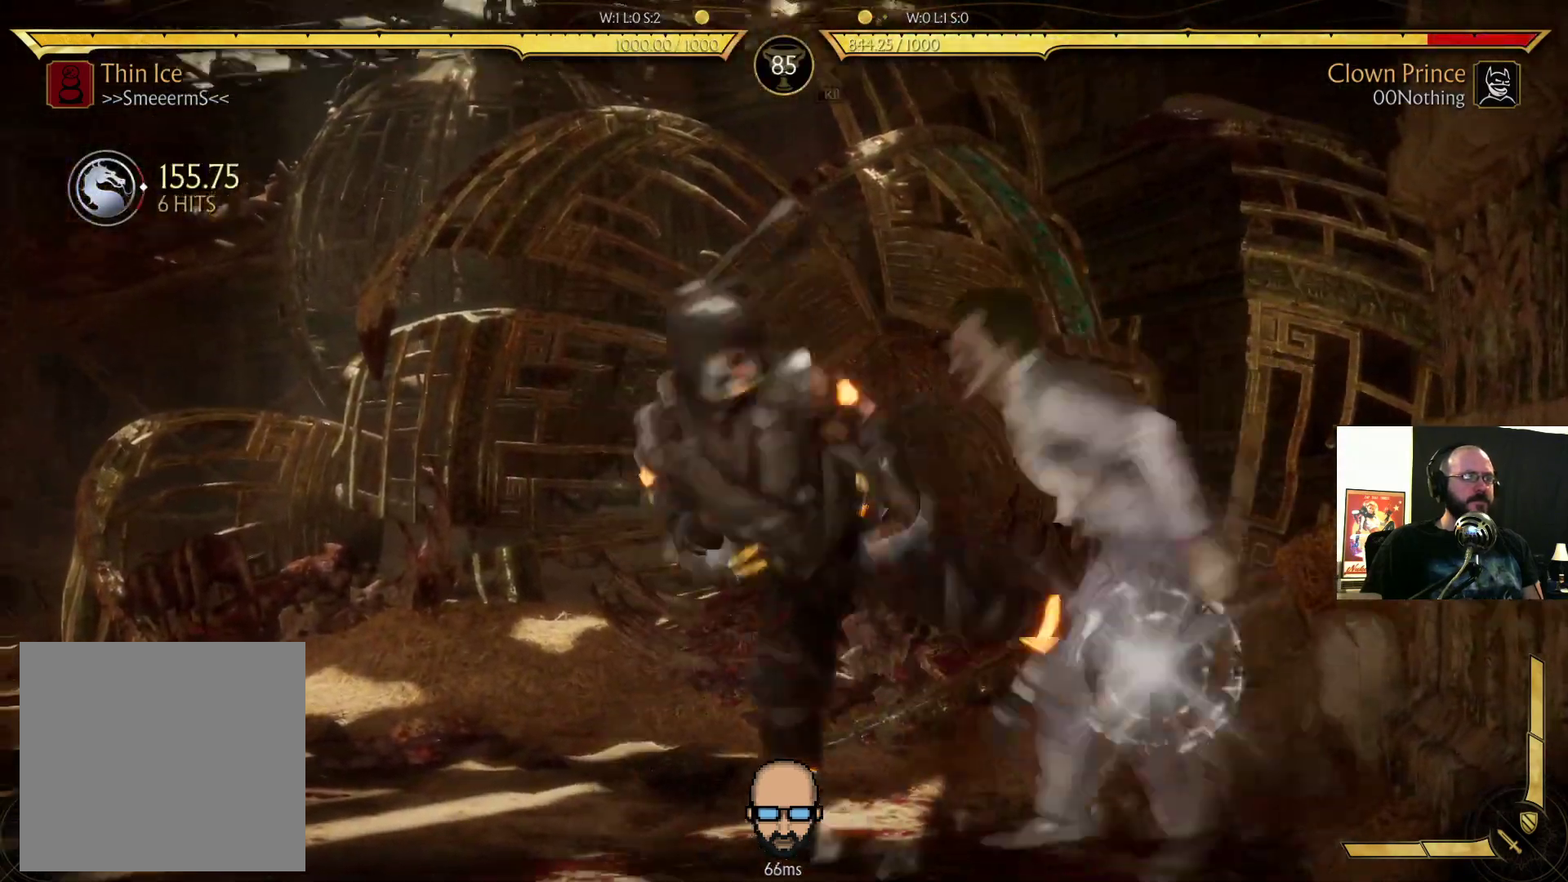
Gameplay with a controller (PlayStation layout); each line is a JSON object with the inputs held at the frame after it (dt_ms = milliseconds from this image to that frame). "events" lists button and stick changes between this image and that frame as [ms after this image, input, new state], when the widget could be followed in between. Not read: L3 R3 left_stick right_stick.
{"dt_ms": 500, "buttons": ["R2", "DPAD_DOWN", "DPAD_RIGHT"], "events": [[200, "L2", "up"]]}
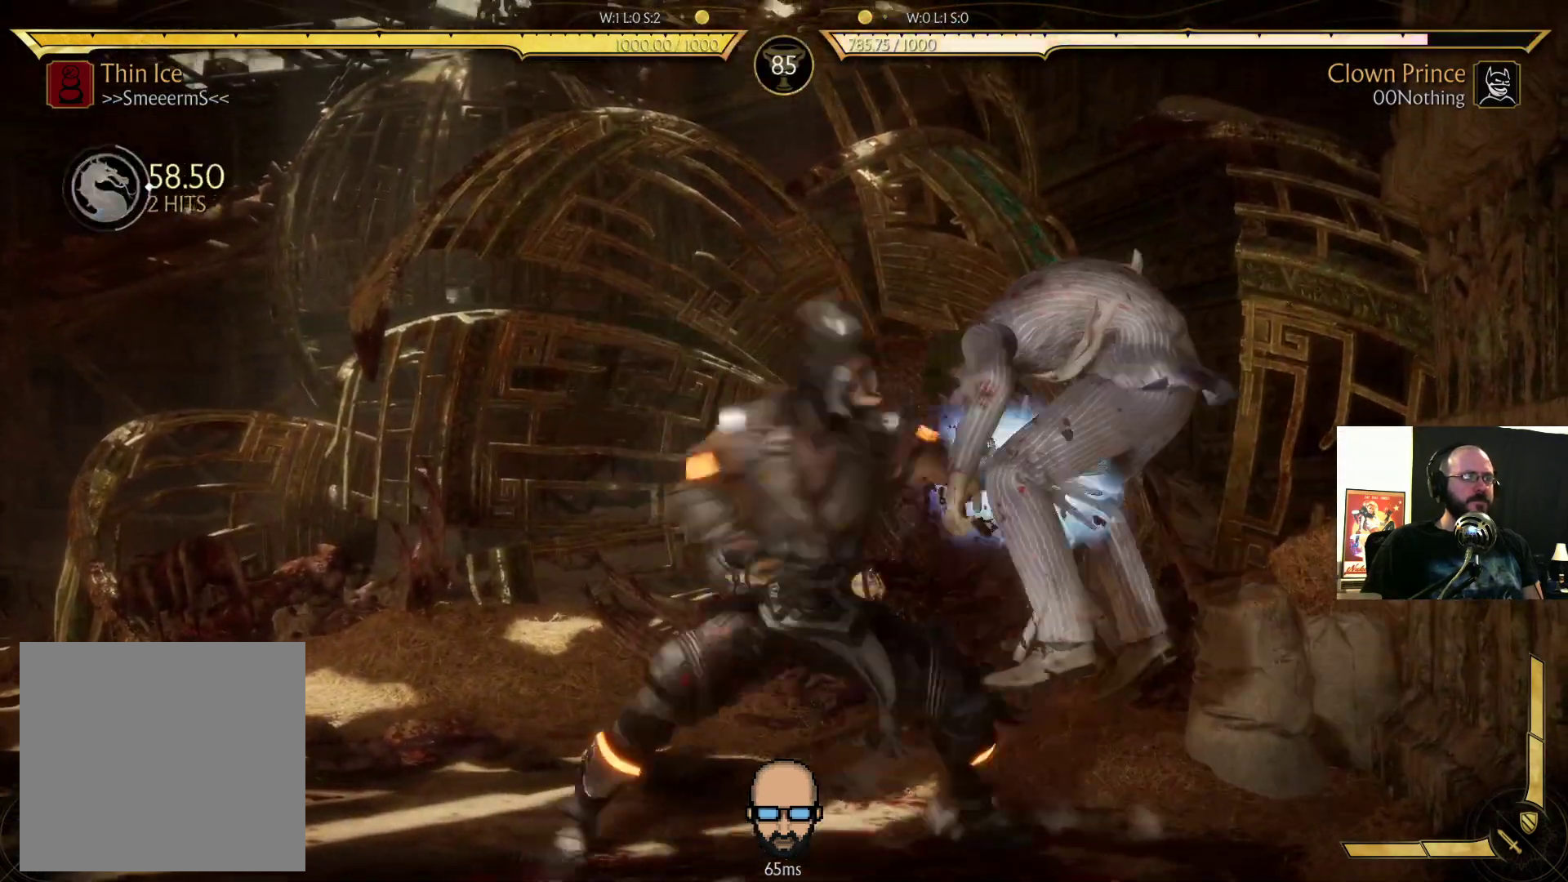
{"dt_ms": 500, "buttons": ["R2", "DPAD_RIGHT"]}
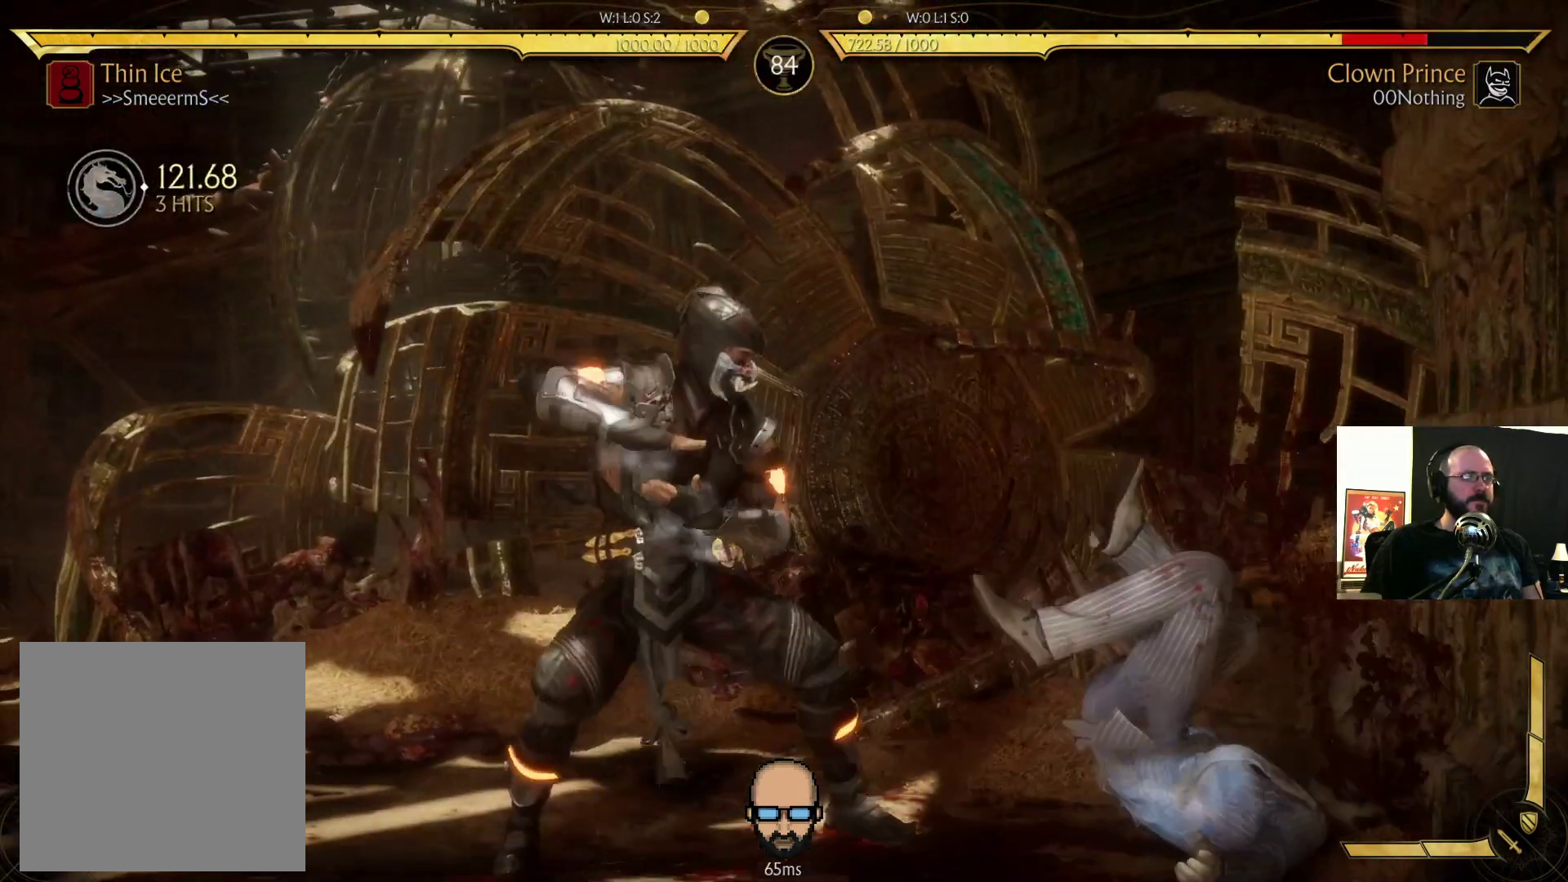
{"dt_ms": 500, "buttons": ["R2", "DPAD_DOWN", "DPAD_RIGHT"]}
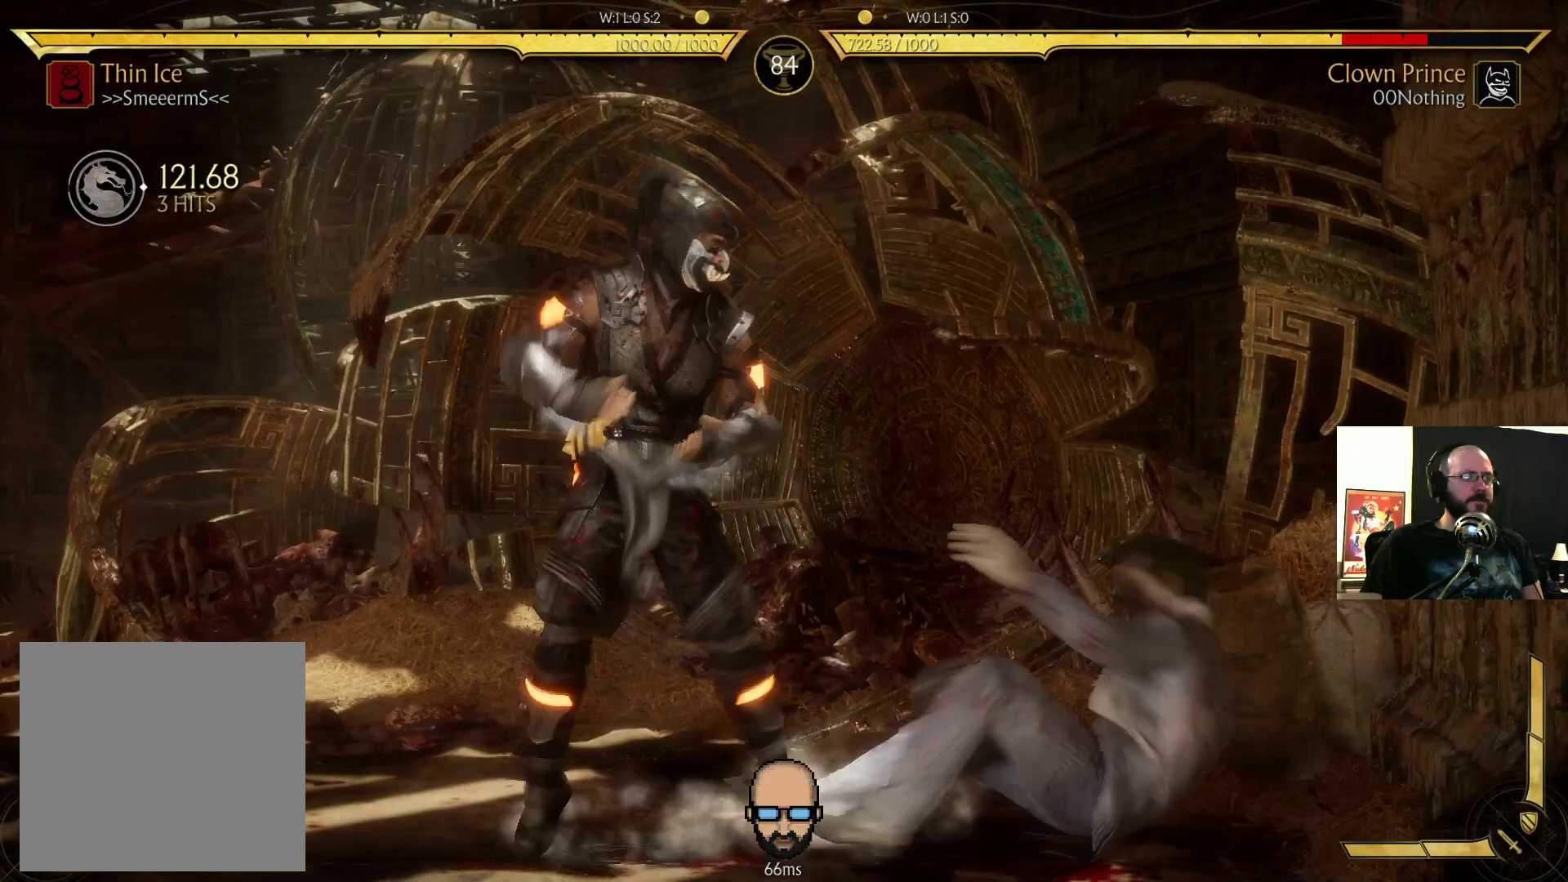
{"dt_ms": 500, "buttons": ["R2"], "events": [[333, "DPAD_DOWN", "up"], [333, "DPAD_RIGHT", "up"]]}
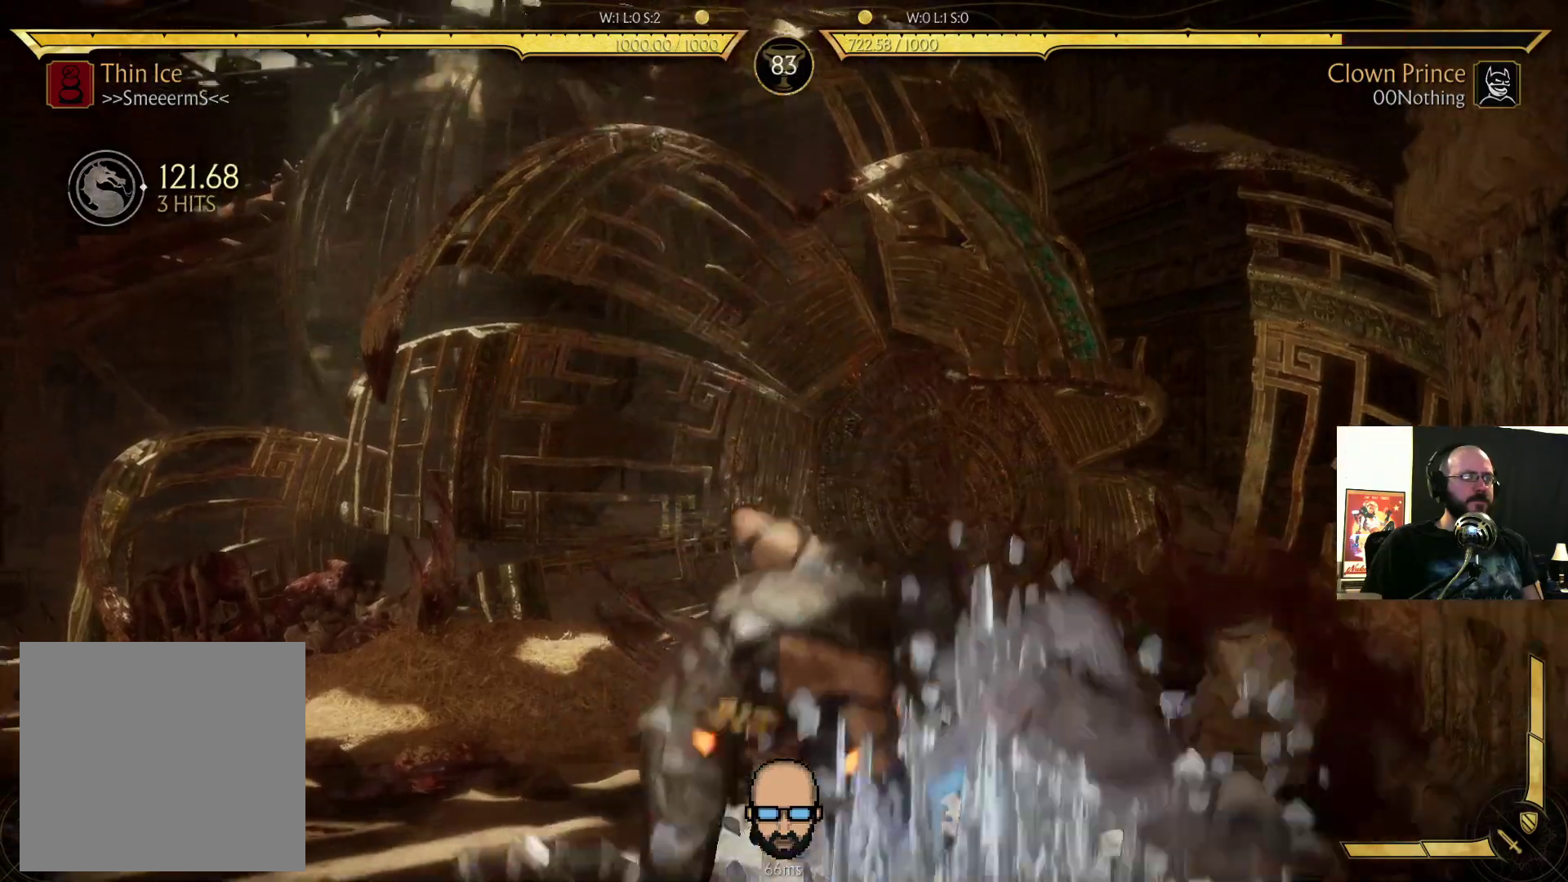
{"dt_ms": 500, "buttons": []}
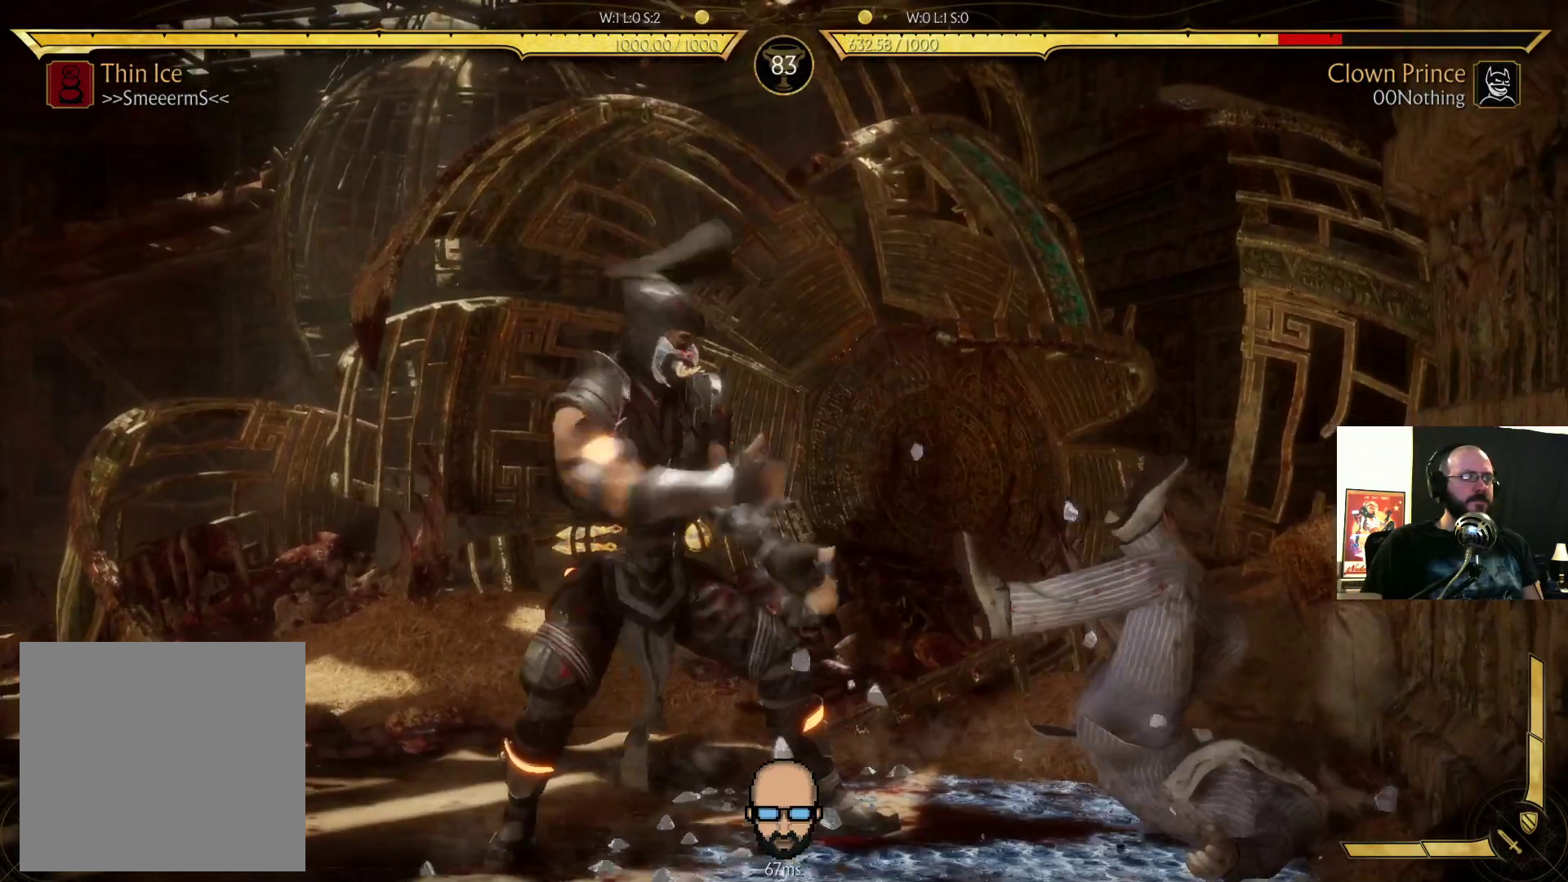
{"dt_ms": 500, "buttons": ["R2"], "events": [[33, "L2", "down"], [233, "DPAD_UP", "down"], [267, "CROSS", "down"], [300, "L2", "up"], [367, "DPAD_UP", "up"], [400, "CROSS", "up"], [500, "R2", "down"]]}
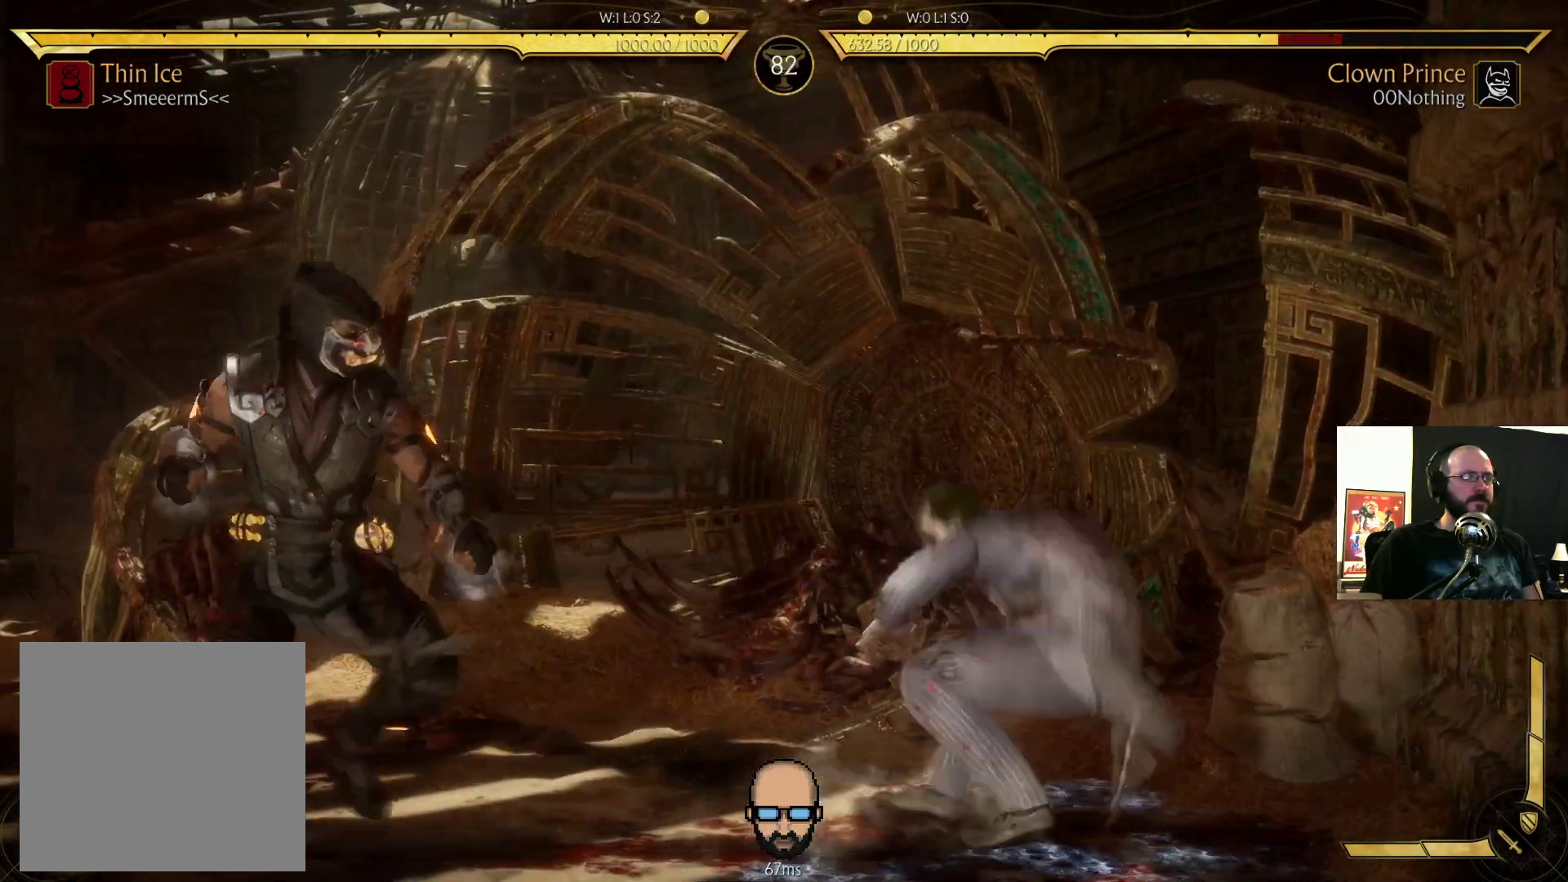
{"dt_ms": 500, "buttons": ["R2", "DPAD_RIGHT"], "events": [[33, "DPAD_DOWN", "down"], [33, "DPAD_RIGHT", "down"], [300, "DPAD_DOWN", "up"]]}
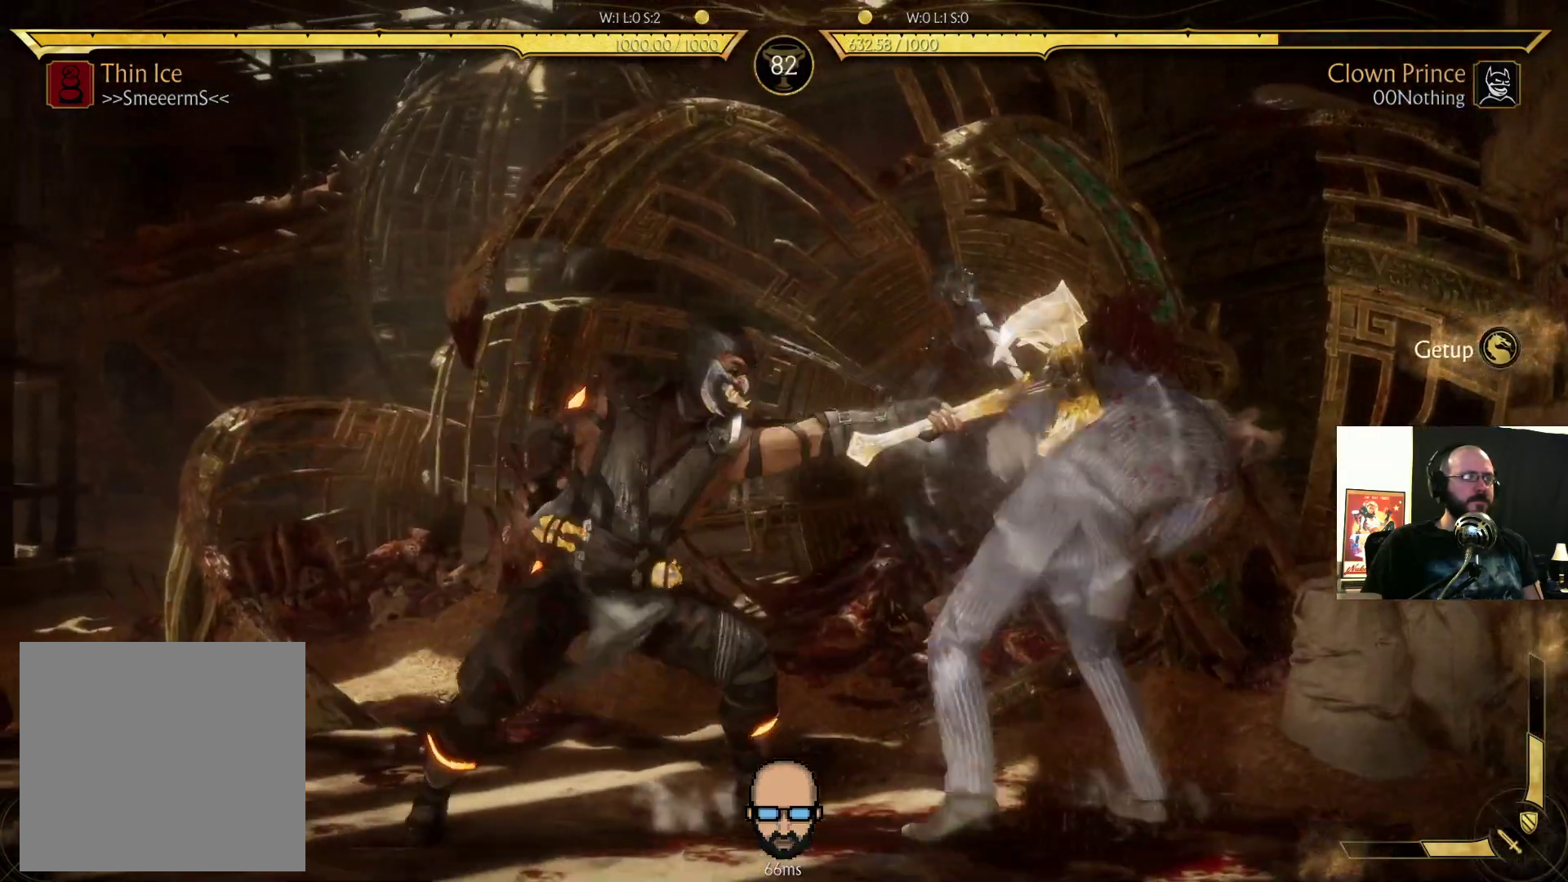
{"dt_ms": 1000, "buttons": ["R2", "DPAD_RIGHT"]}
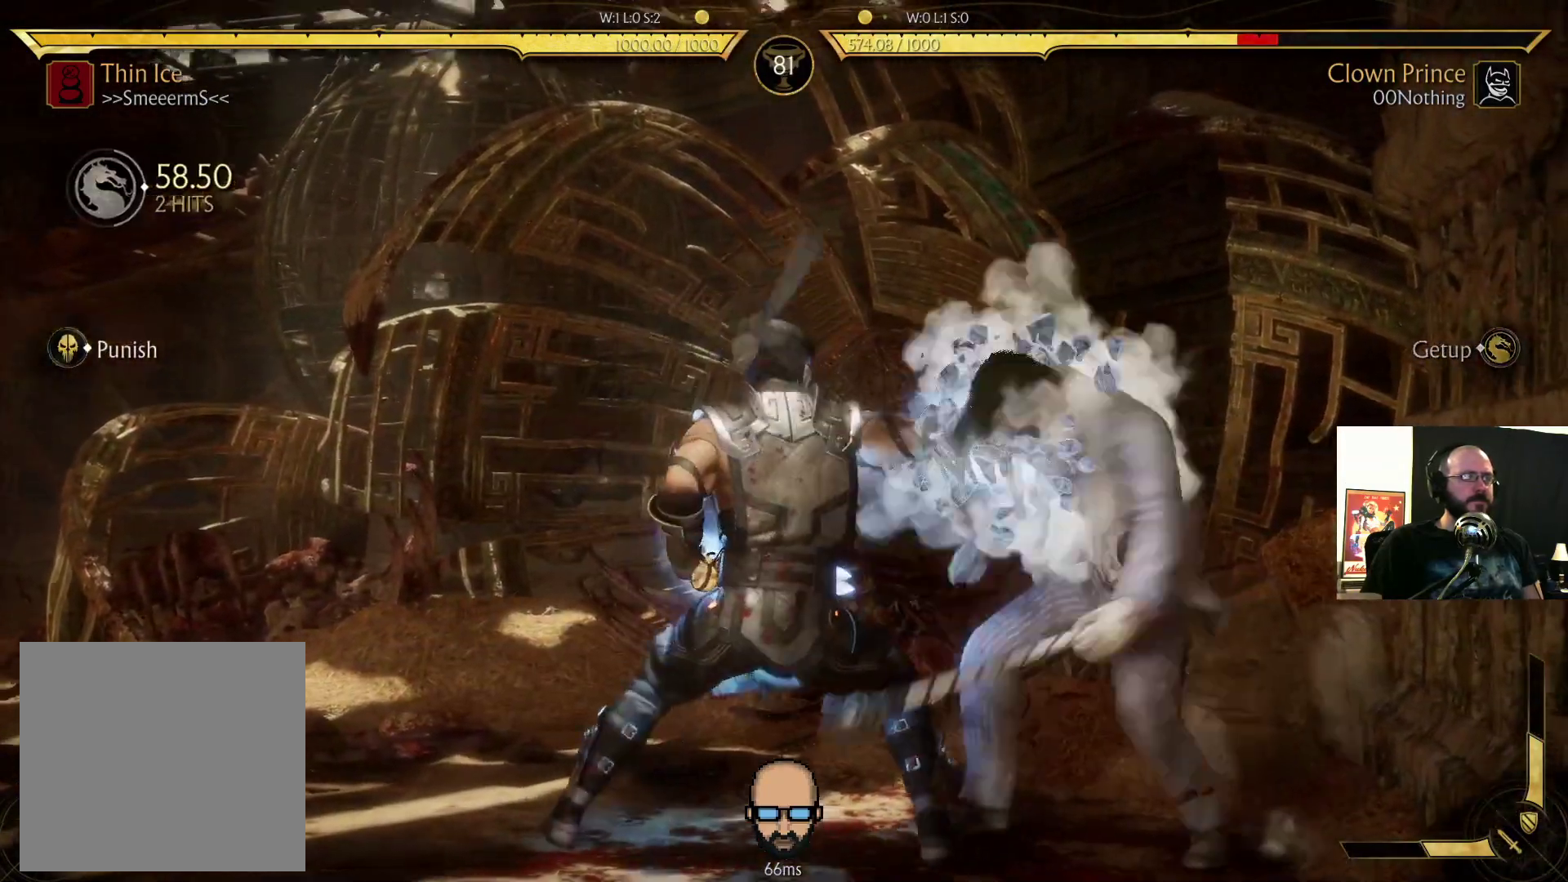
{"dt_ms": 500, "buttons": ["R2", "DPAD_RIGHT"], "events": [[367, "DPAD_DOWN", "down"], [400, "DPAD_DOWN", "up"]]}
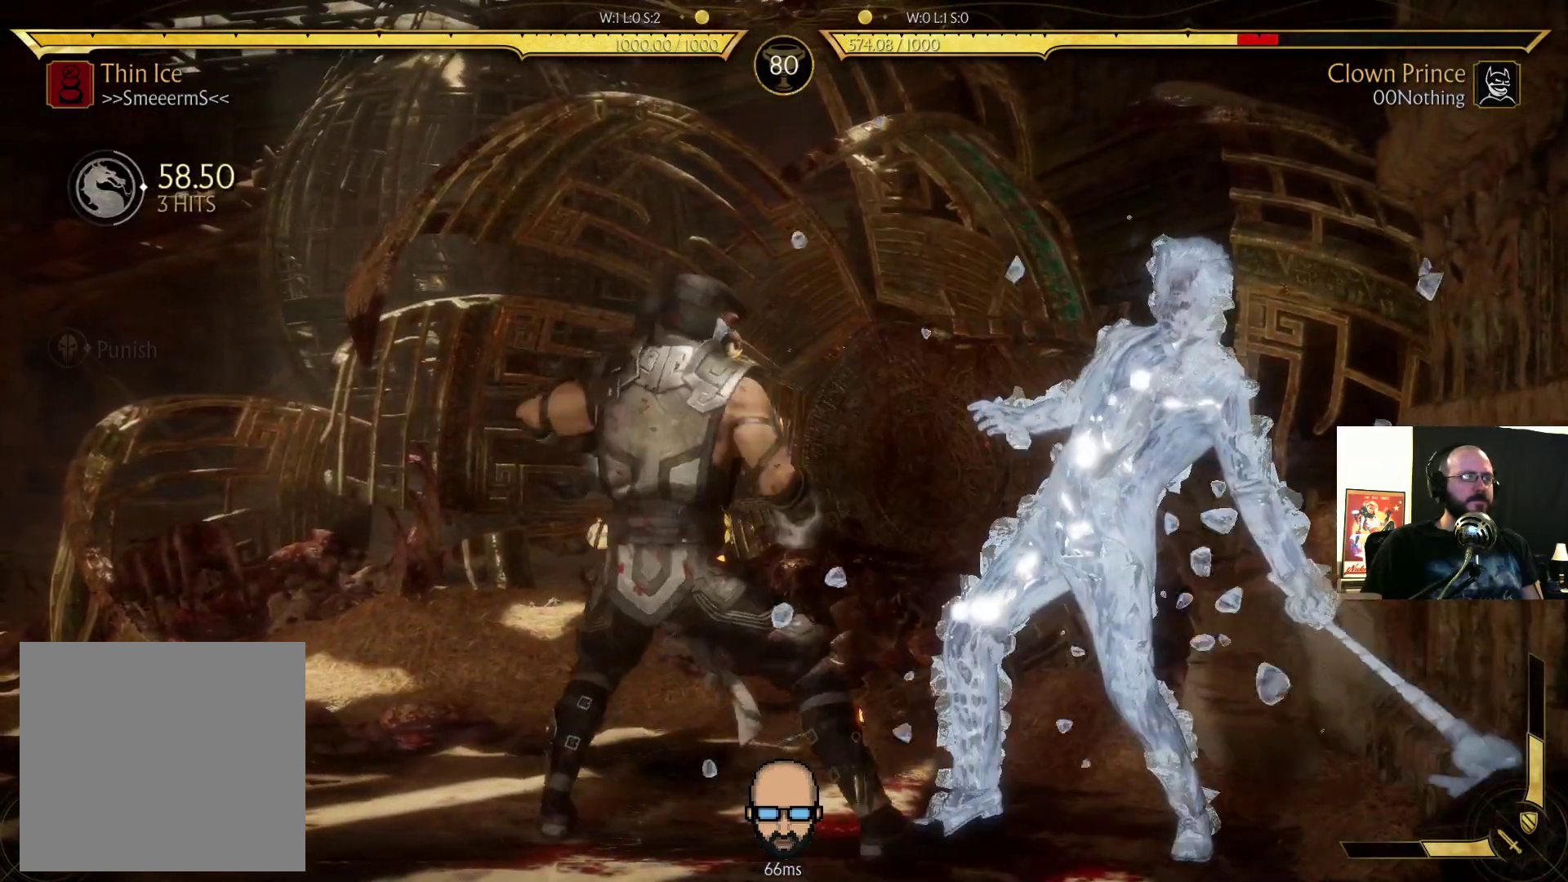
{"dt_ms": 500, "buttons": ["DPAD_RIGHT"], "events": [[33, "R2", "up"]]}
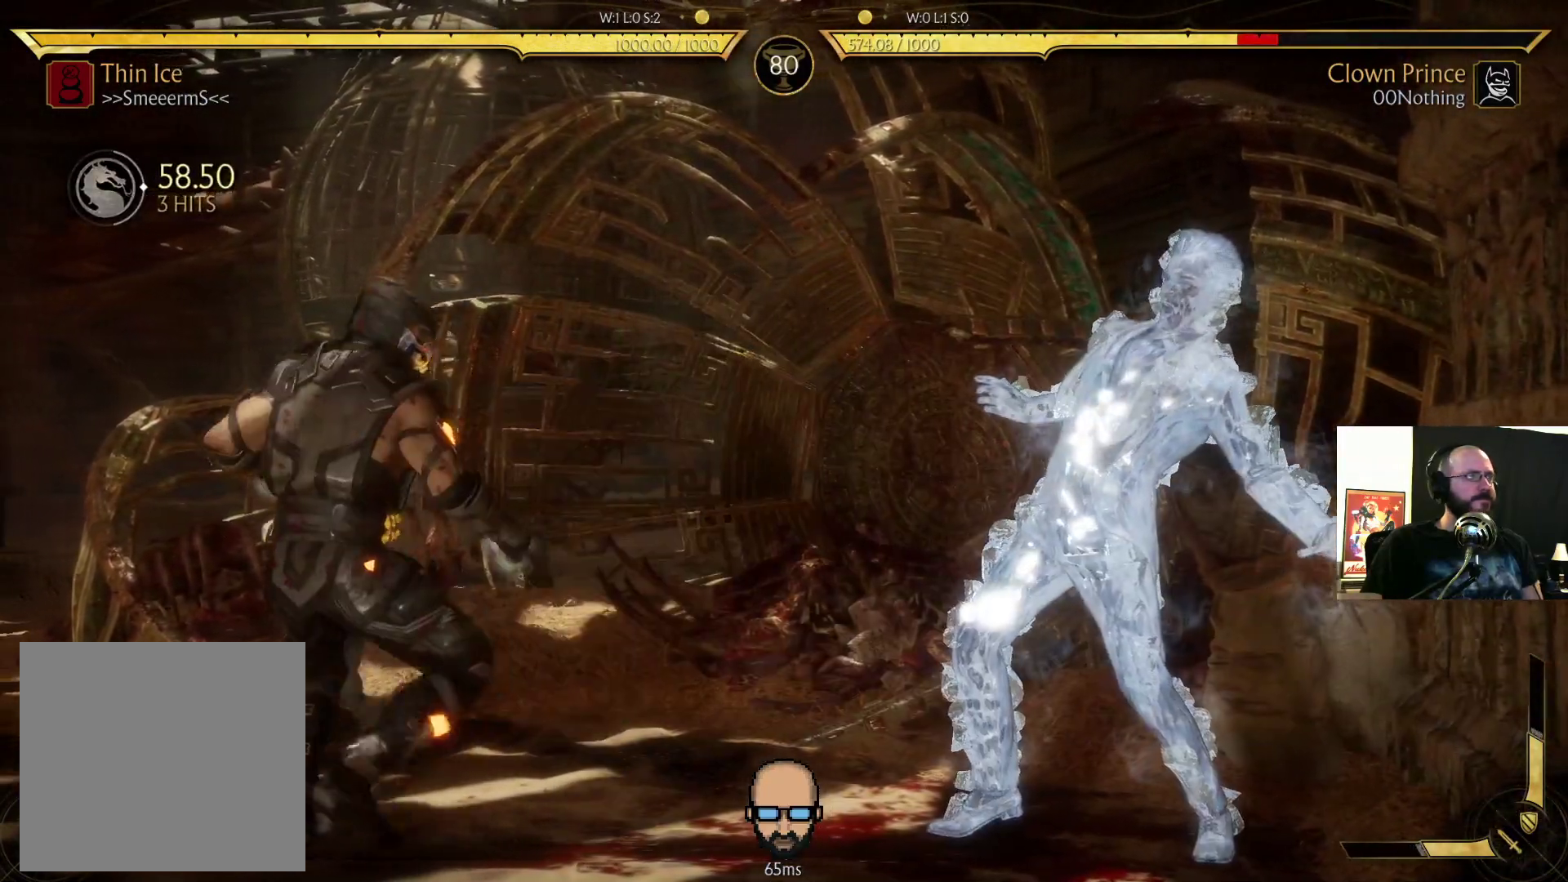
{"dt_ms": 500, "buttons": ["DPAD_RIGHT"]}